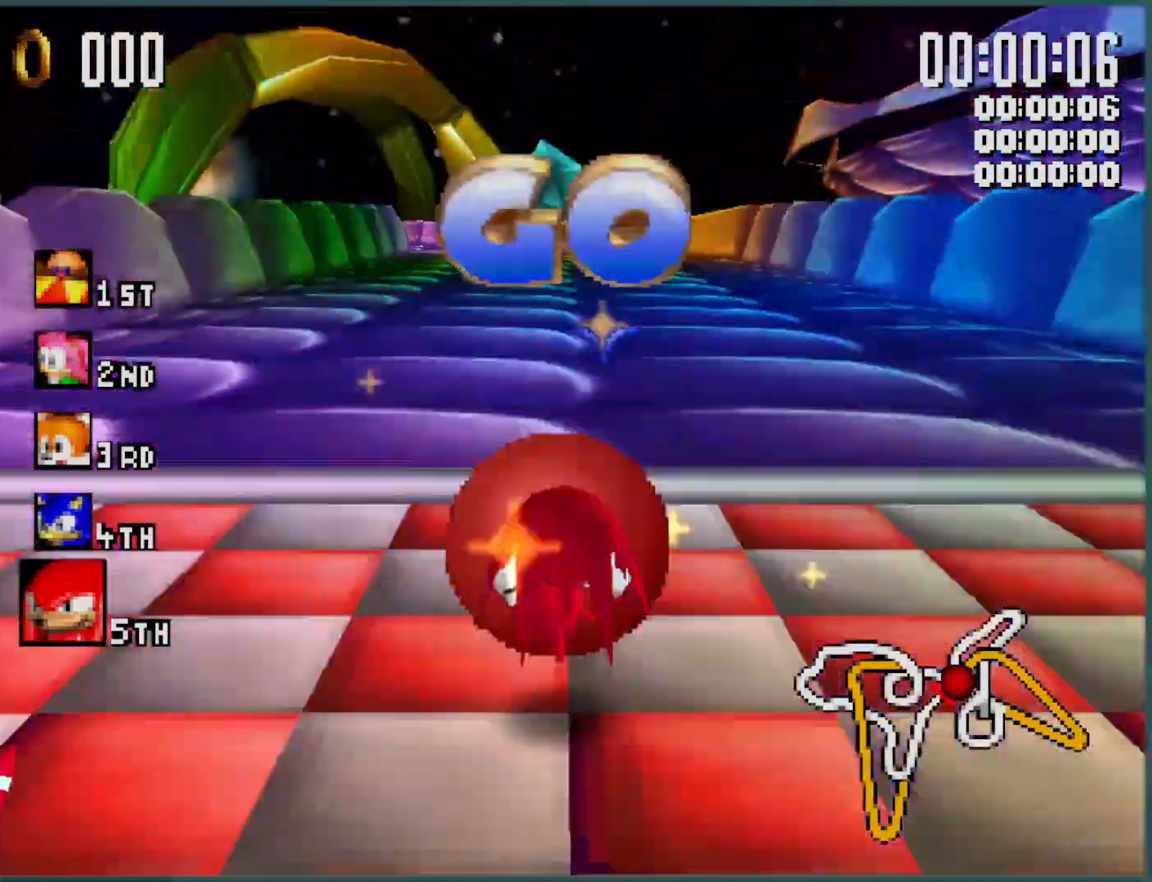
Gameplay with a controller (Xbox layout); each line is a JSON object with the inputs held at the frame after it (dt_ms = milliseconds from this image to that frame). "events" lists button and stick changes between this image and that frame as [ms after this image, input, new state], when the widget could be followed in between. Not read: L3 R3 right_stick.
{"dt_ms": 500, "buttons": ["Y", "R1"], "left_stick": "left", "events": [[33, "B", "up"], [66, "L1", "up"], [133, "R1", "down"]]}
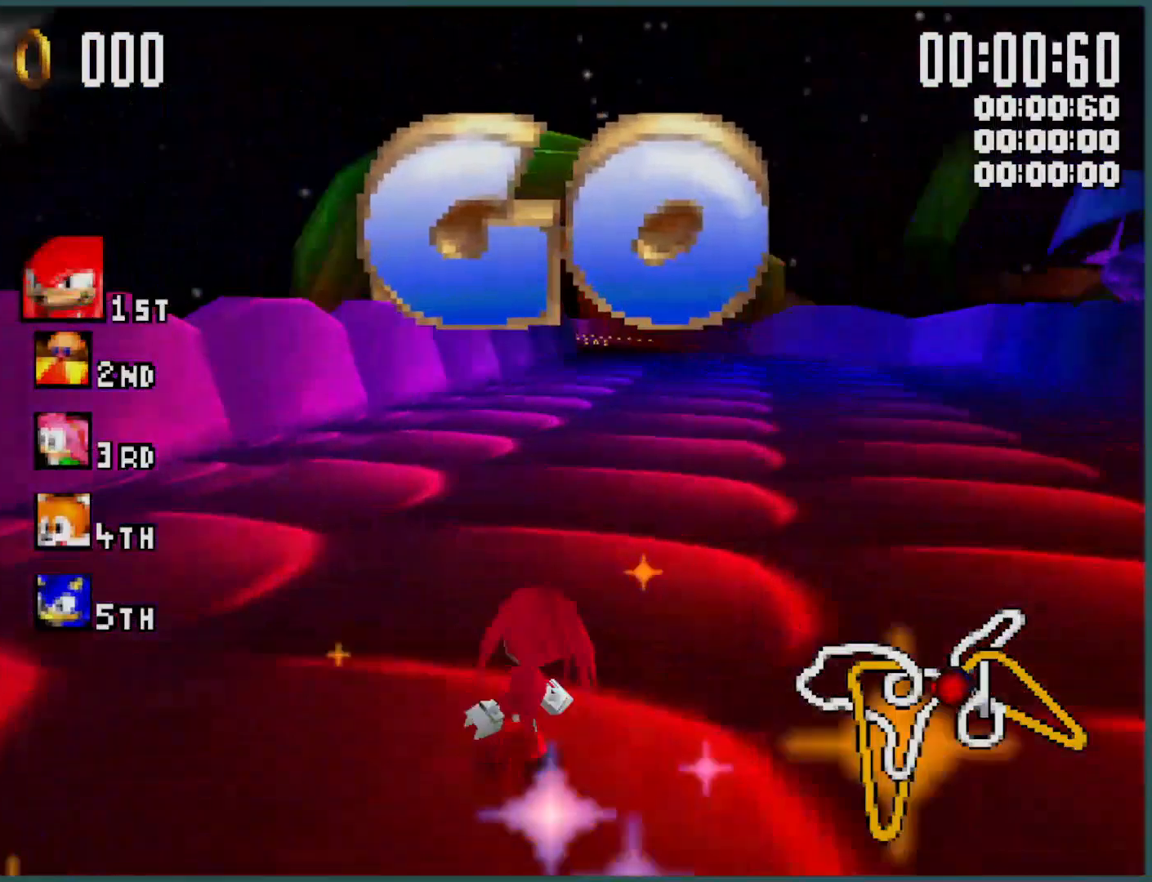
{"dt_ms": 500, "buttons": ["Y", "R1"], "left_stick": "left", "events": []}
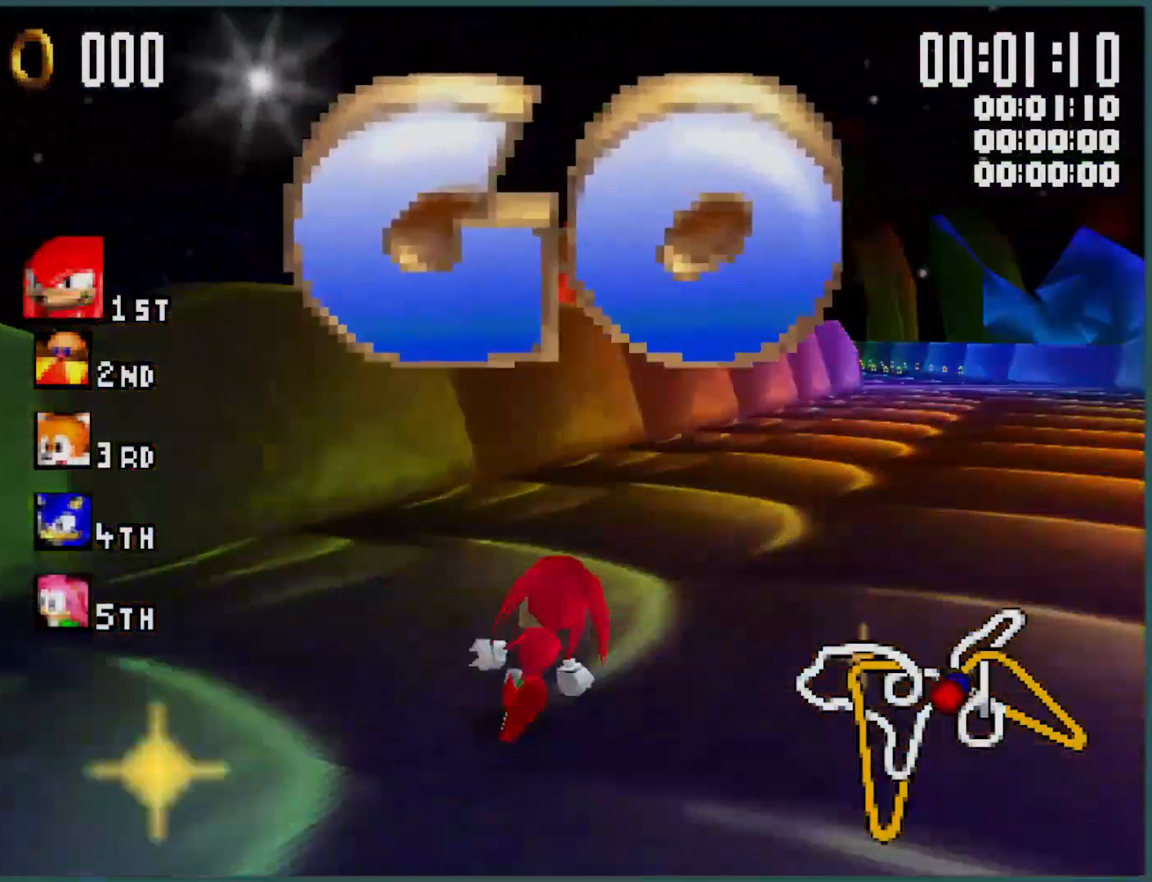
{"dt_ms": 500, "buttons": ["Y", "R1"], "left_stick": "left", "events": [[300, "left_stick", "right"], [466, "left_stick", "left"]]}
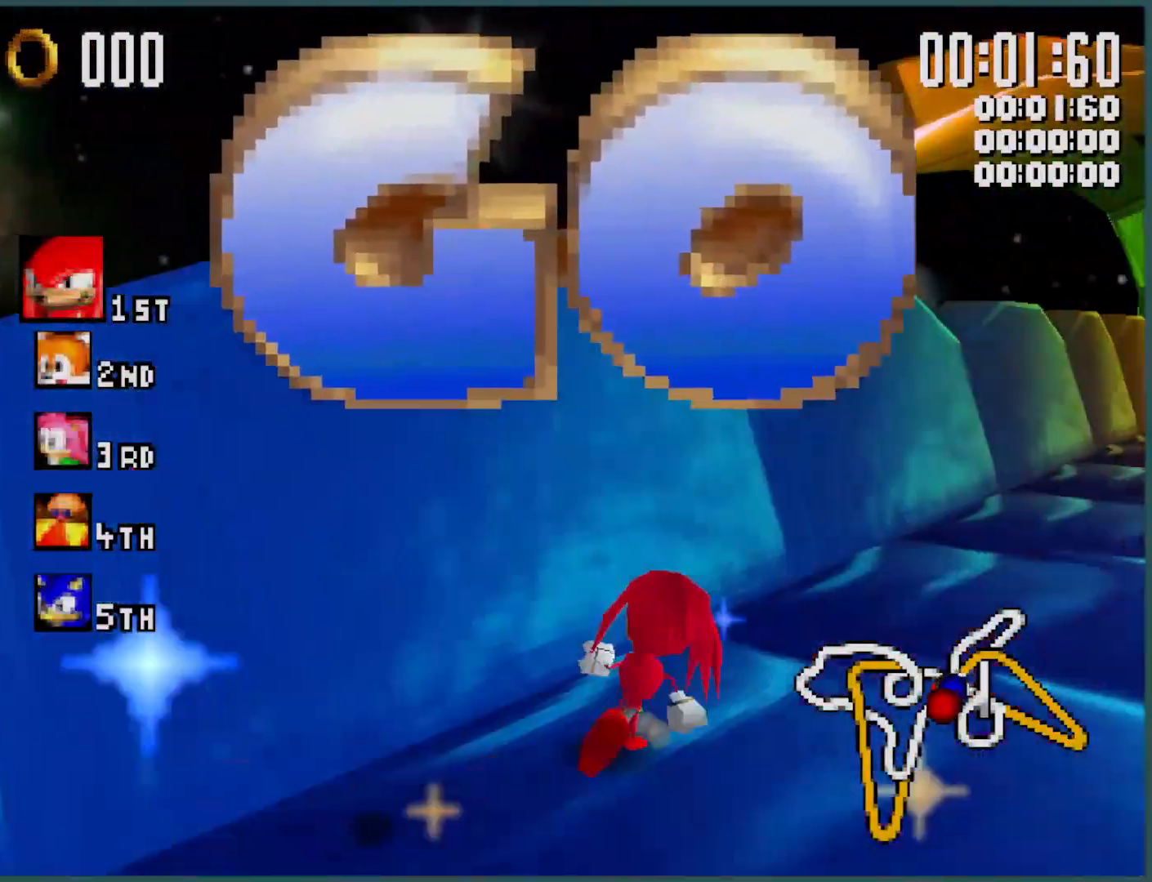
{"dt_ms": 500, "buttons": ["Y", "R1"], "left_stick": "left", "events": [[266, "left_stick", "center"], [466, "left_stick", "left"]]}
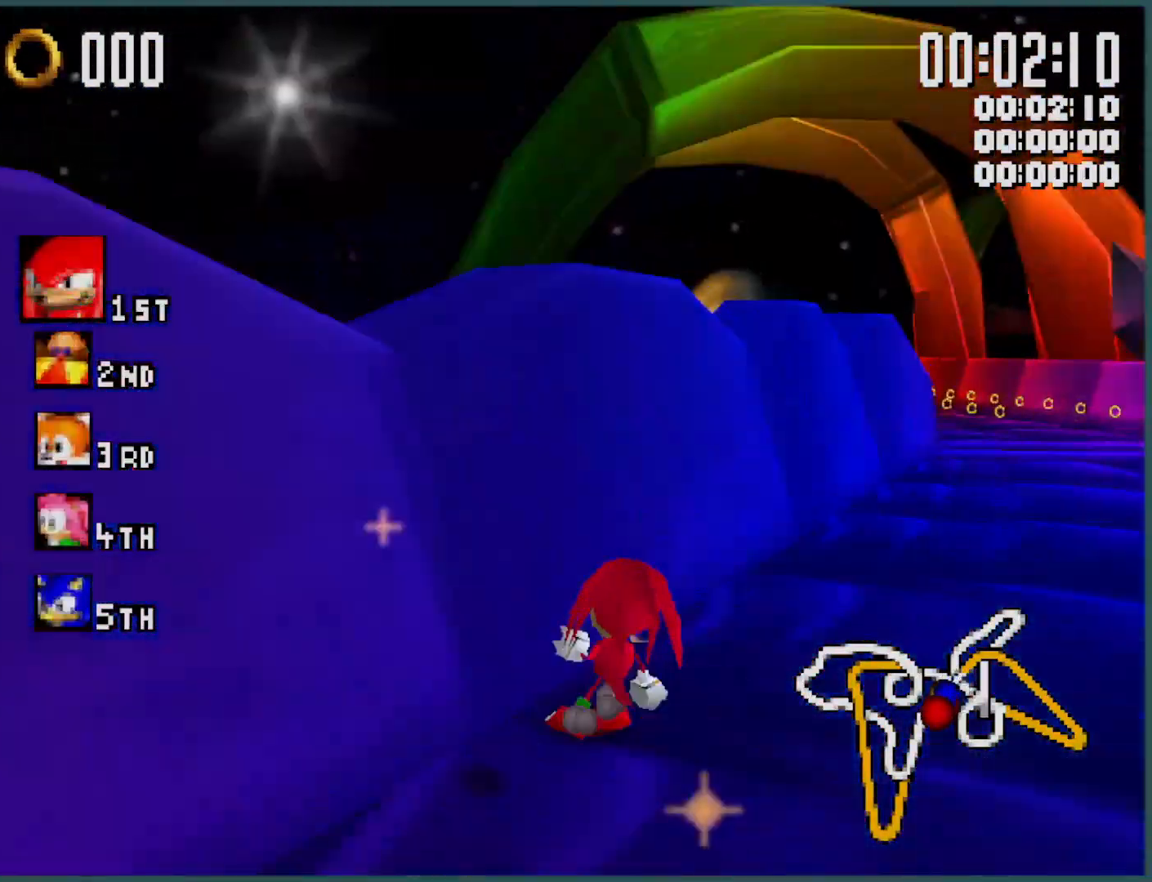
{"dt_ms": 500, "buttons": ["Y", "R1"], "left_stick": "left", "events": [[33, "left_stick", "center"], [133, "left_stick", "left"], [233, "left_stick", "center"], [433, "left_stick", "left"]]}
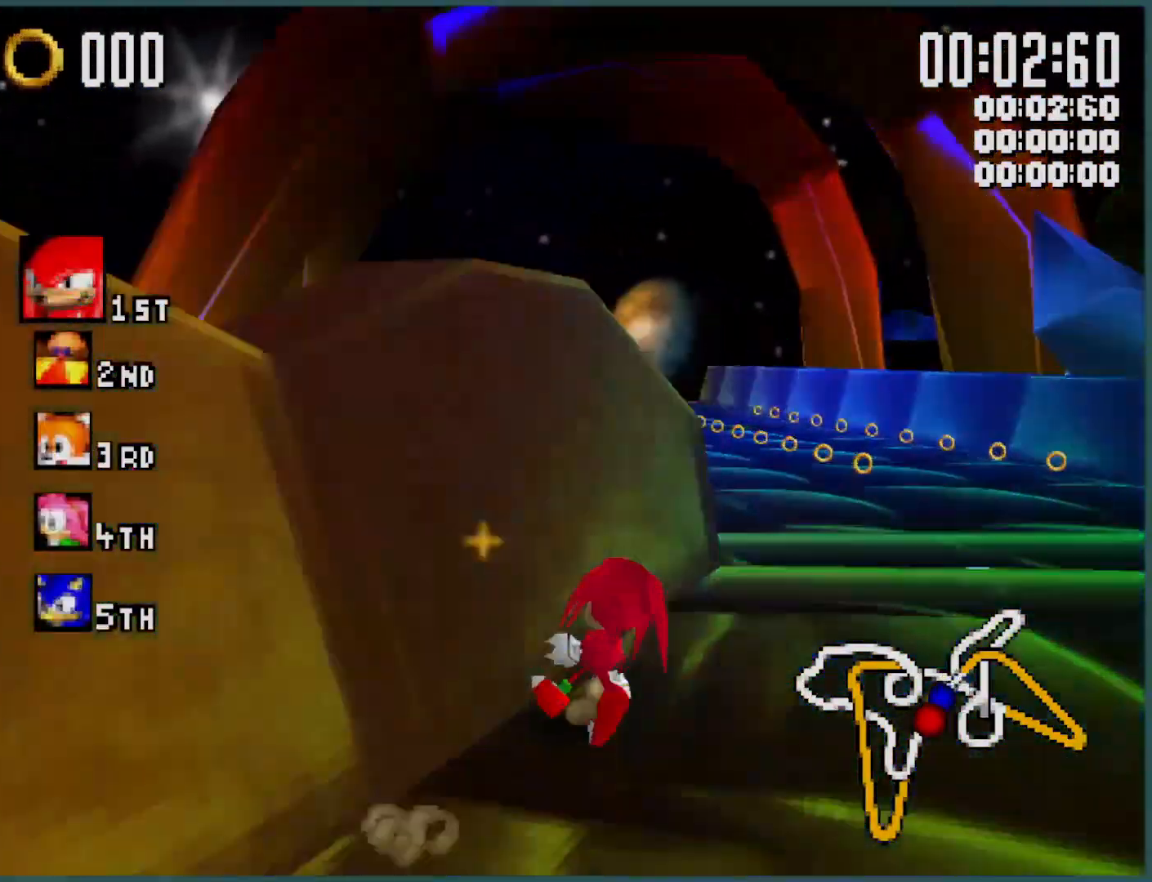
{"dt_ms": 1000, "buttons": ["Y", "R1"], "left_stick": "left", "events": [[300, "left_stick", "center"], [366, "left_stick", "left"]]}
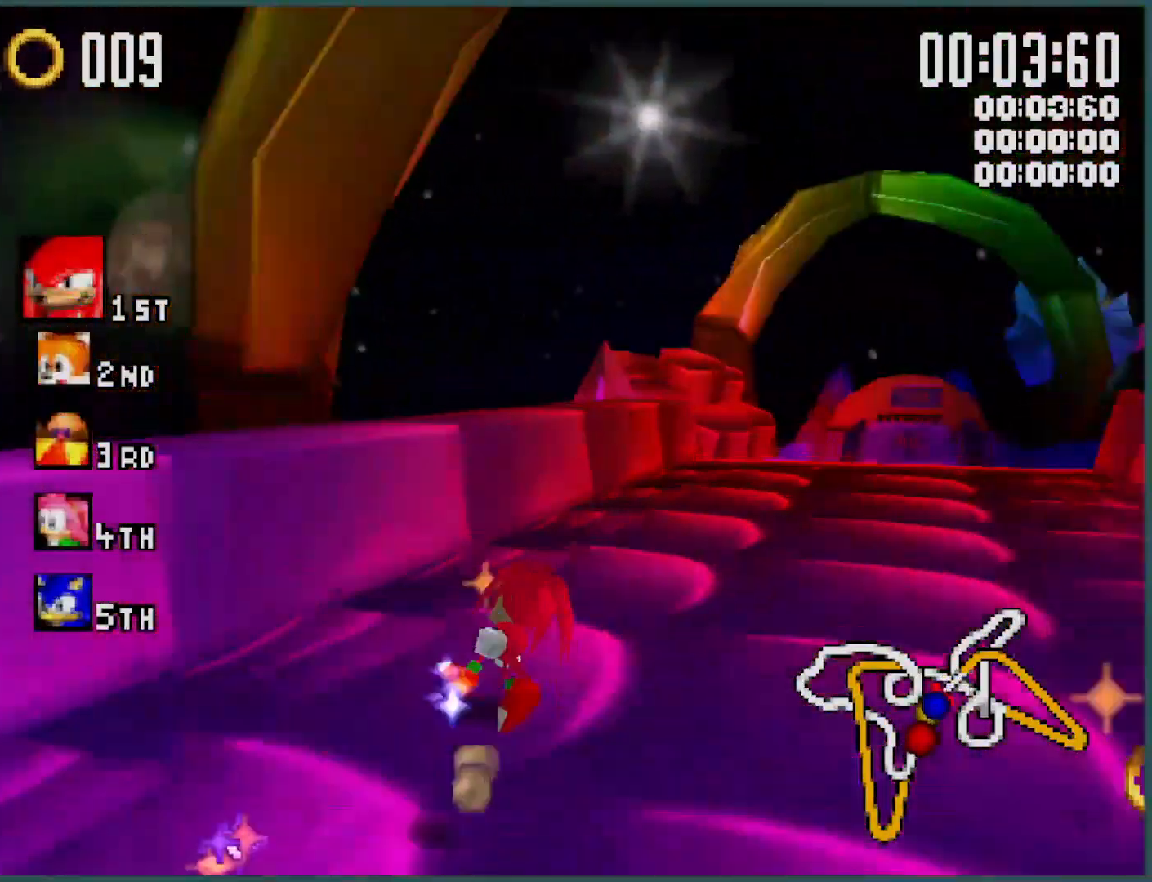
{"dt_ms": 500, "buttons": ["Y", "R1"], "left_stick": "left", "events": [[33, "left_stick", "center"], [200, "left_stick", "left"], [333, "left_stick", "center"], [466, "left_stick", "left"]]}
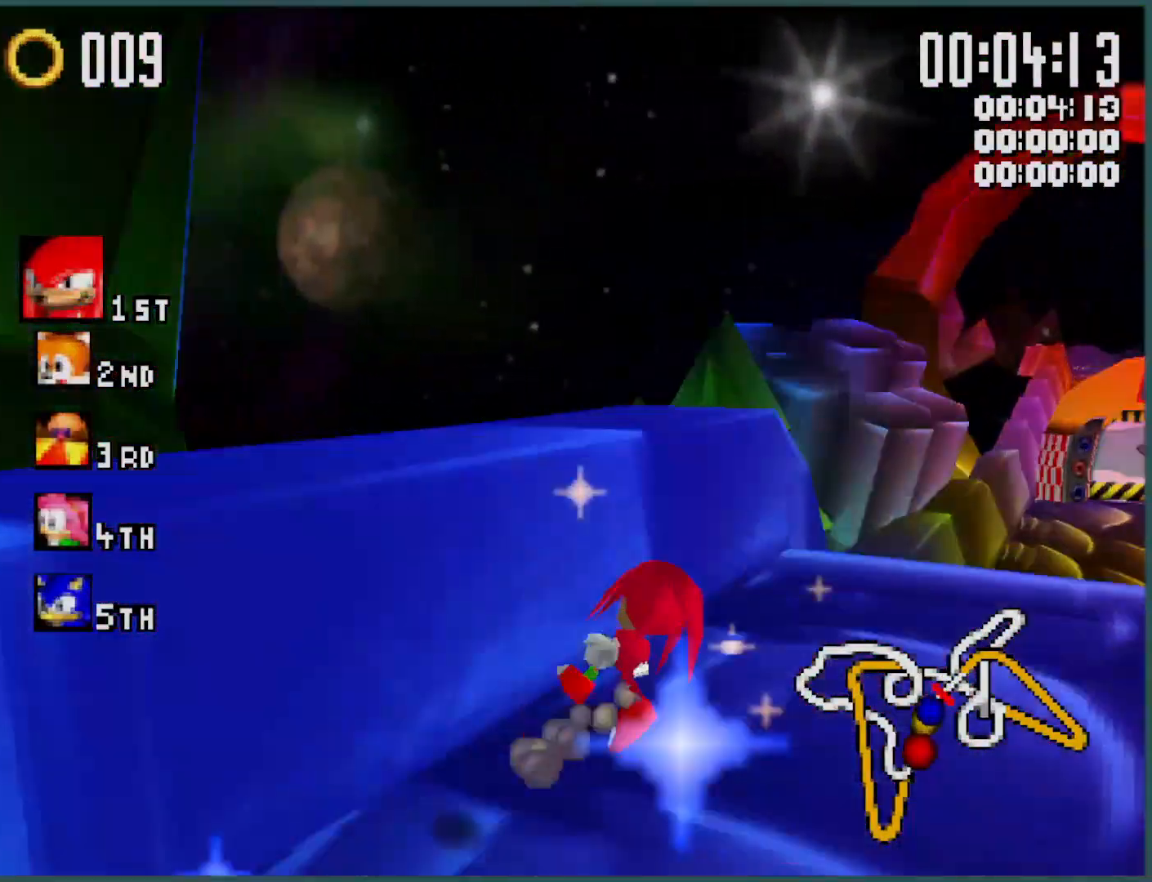
{"dt_ms": 500, "buttons": ["Y", "R1"], "left_stick": "right", "events": [[33, "left_stick", "center"], [133, "left_stick", "left"], [200, "left_stick", "center"], [300, "left_stick", "right"], [466, "R1", "up"], [500, "R1", "down"]]}
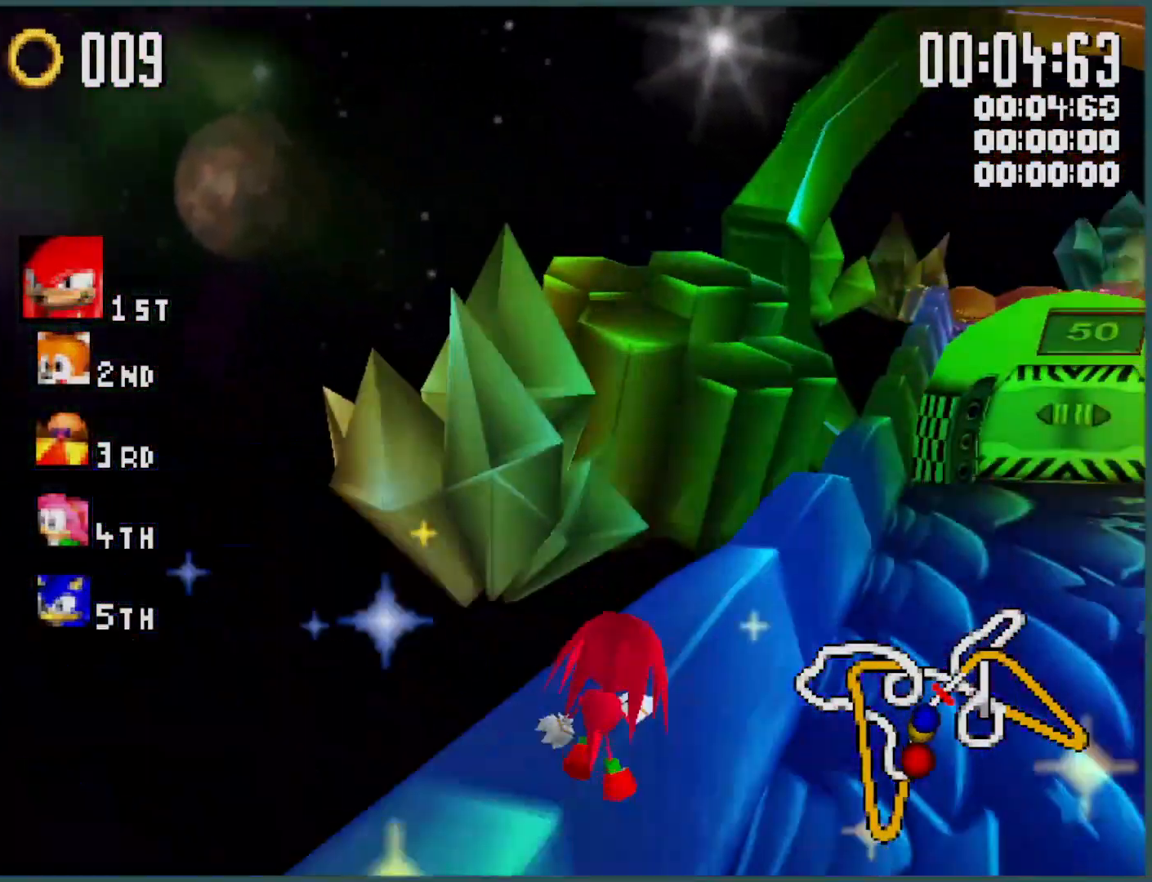
{"dt_ms": 500, "buttons": ["Y", "R1"], "left_stick": "right", "events": []}